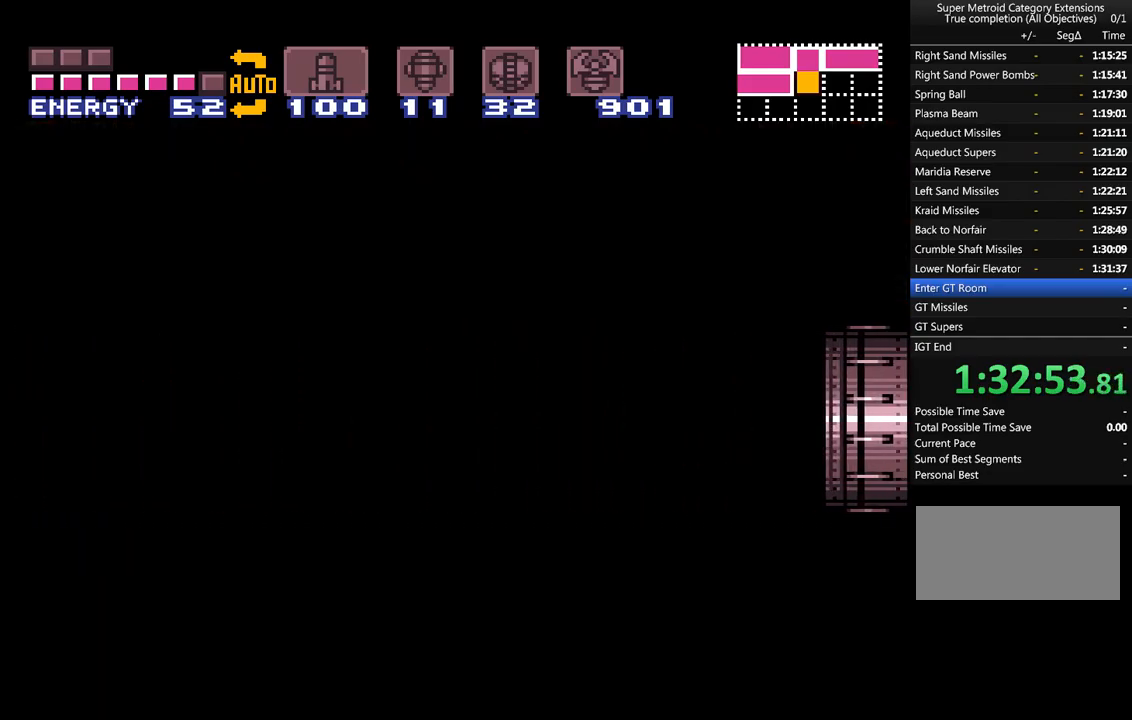
Gameplay with a controller (Nintendo layout); each line is a JSON object with the inputs held at the frame after it. "events" lists button and stick changes between this image and that frame as [ms after this image, input, new state], when the widget could be followed in between. Not read: L3 R3.
{"buttons": ["A", "DPAD_LEFT"], "events": []}
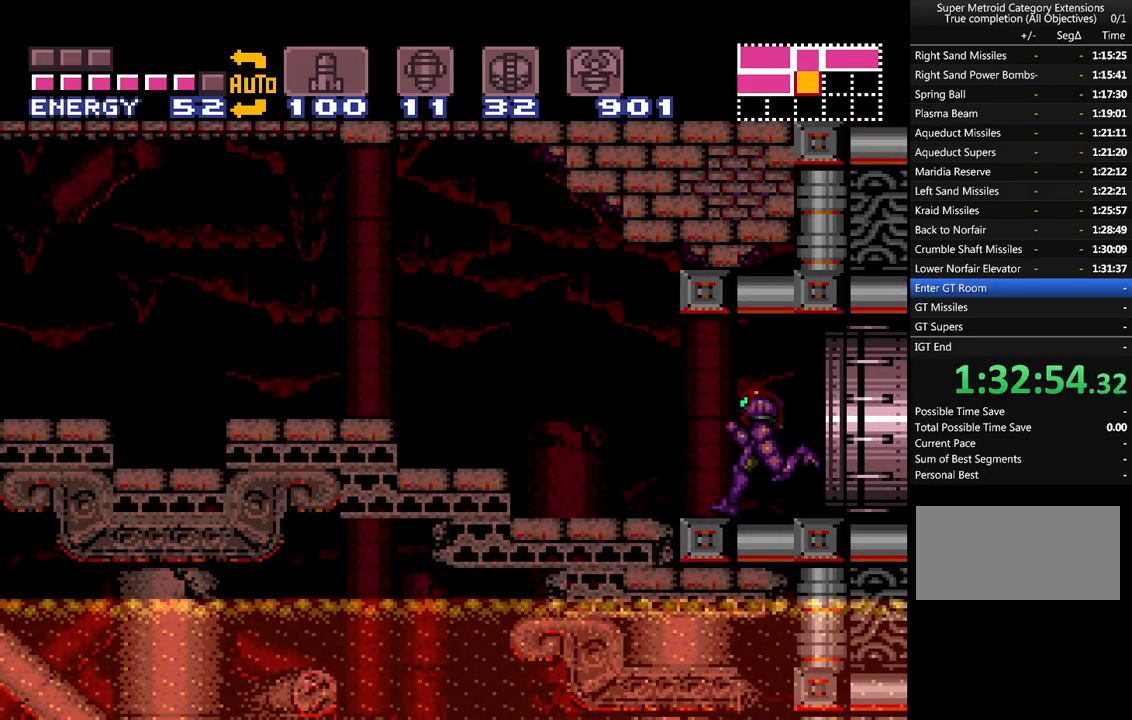
{"buttons": ["A", "B", "DPAD_LEFT"], "events": [[250, "B", "down"]]}
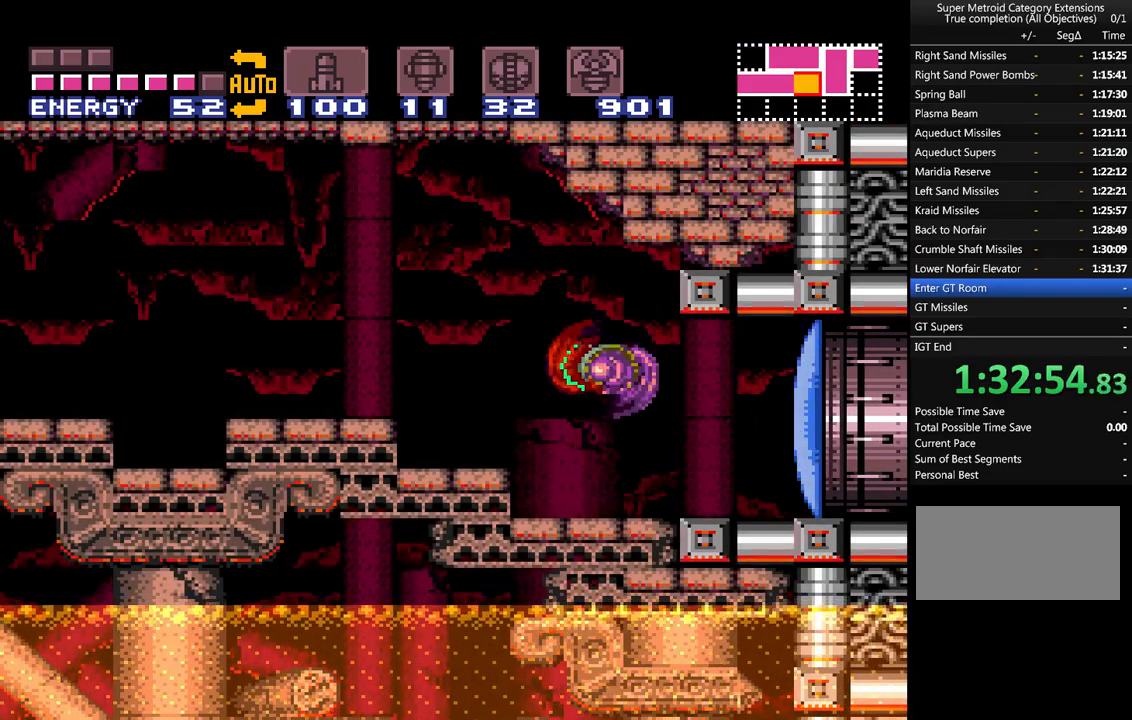
{"buttons": ["DPAD_LEFT"], "events": [[133, "B", "up"], [317, "B", "down"], [433, "B", "up"], [483, "A", "up"]]}
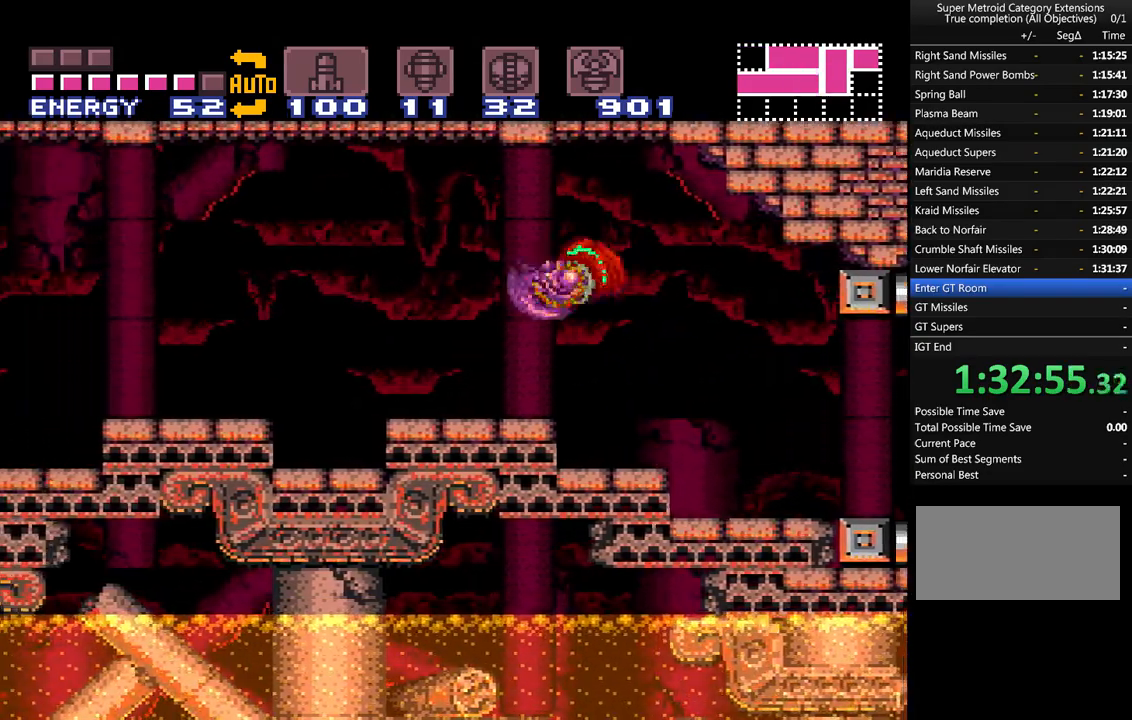
{"buttons": ["A", "DPAD_LEFT"], "events": [[33, "A", "down"]]}
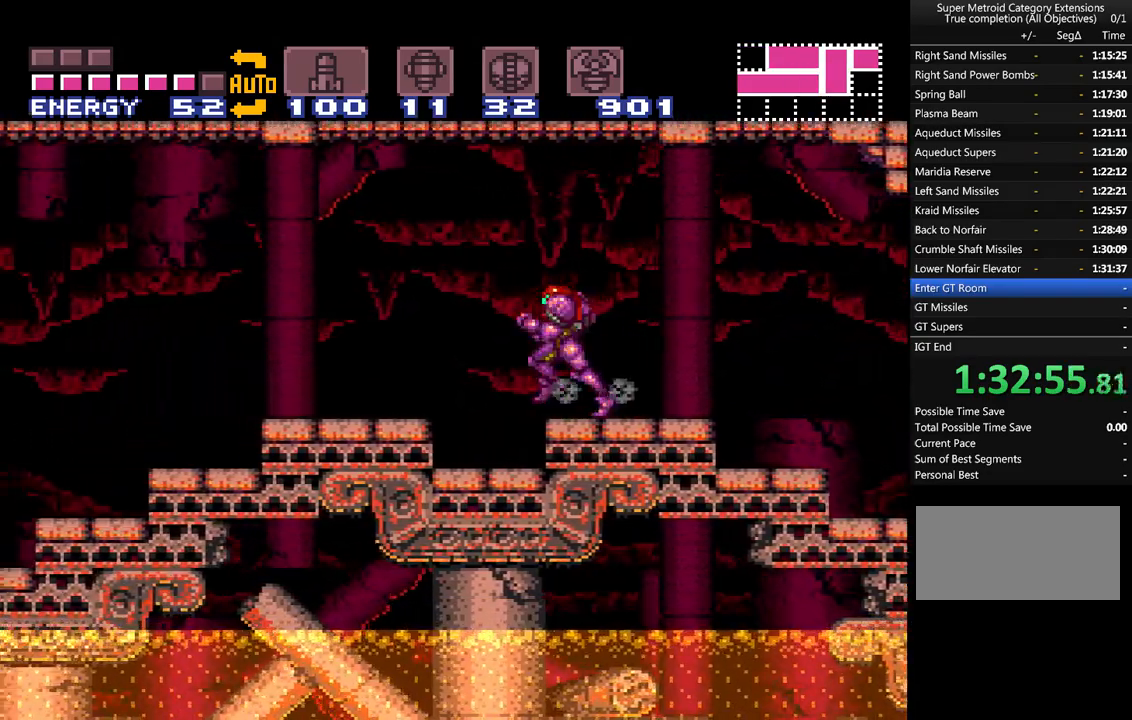
{"buttons": ["A", "DPAD_LEFT"], "events": [[33, "B", "down"], [183, "B", "up"]]}
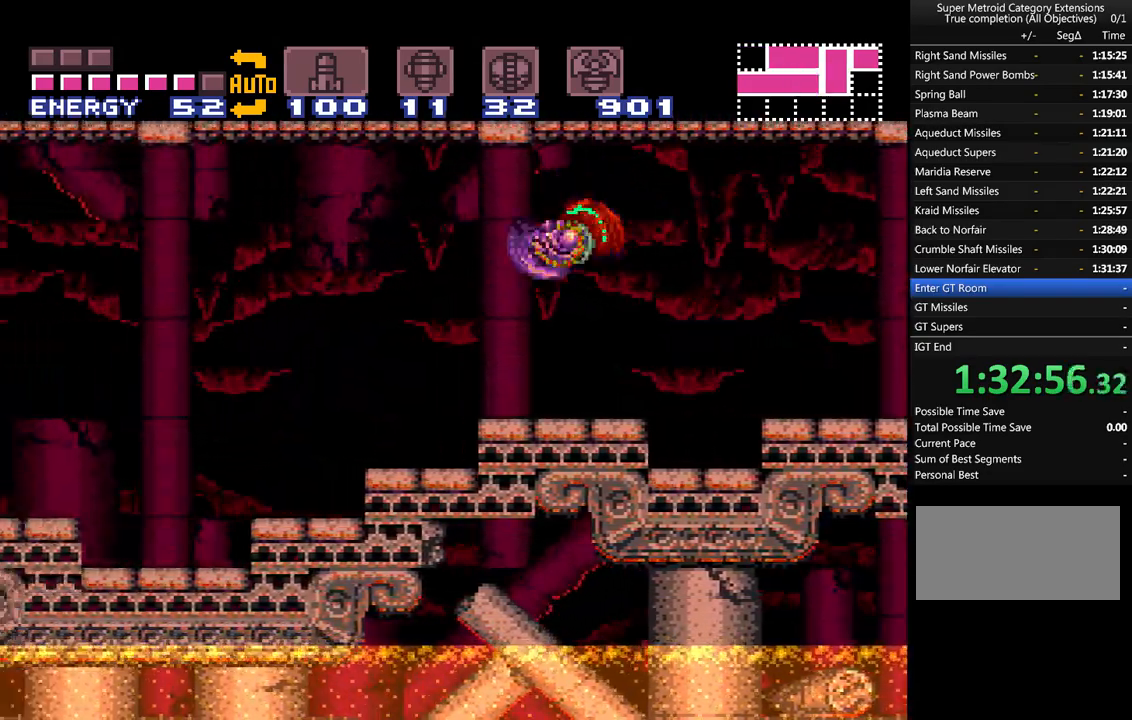
{"buttons": ["A", "DPAD_LEFT"], "events": [[183, "B", "down"], [417, "B", "up"]]}
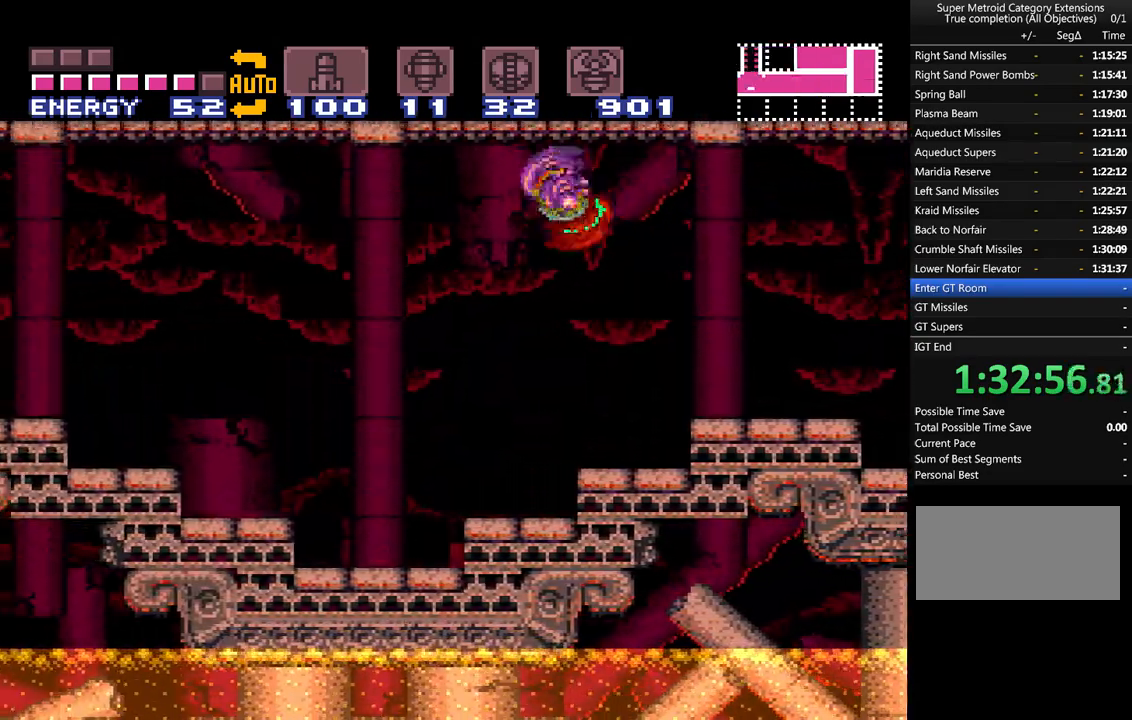
{"buttons": ["A", "B", "DPAD_LEFT"], "events": [[400, "B", "down"]]}
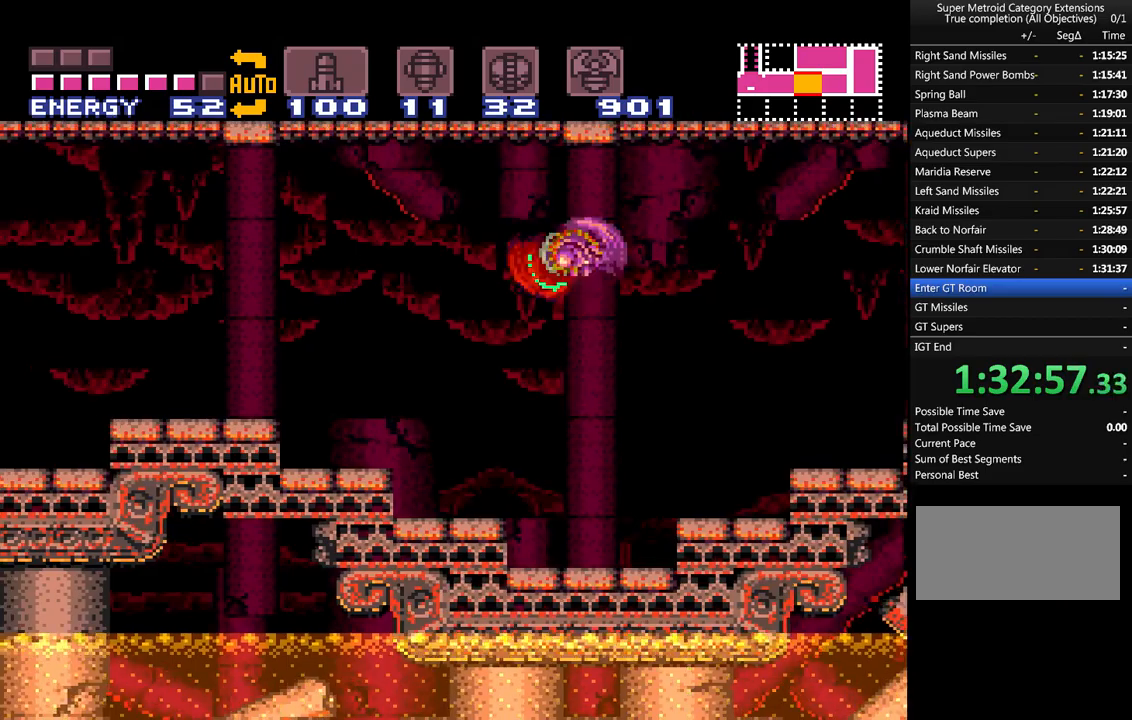
{"buttons": ["A", "DPAD_LEFT"], "events": [[117, "B", "up"]]}
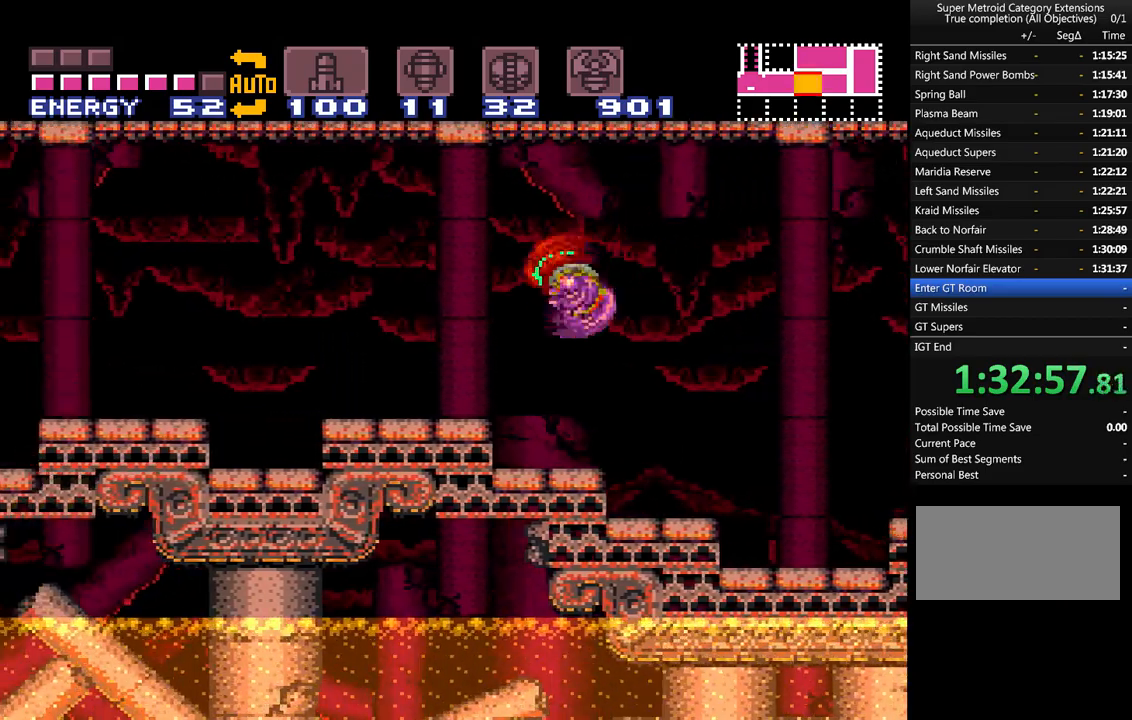
{"buttons": ["A", "DPAD_LEFT"], "events": [[67, "B", "down"], [250, "B", "up"]]}
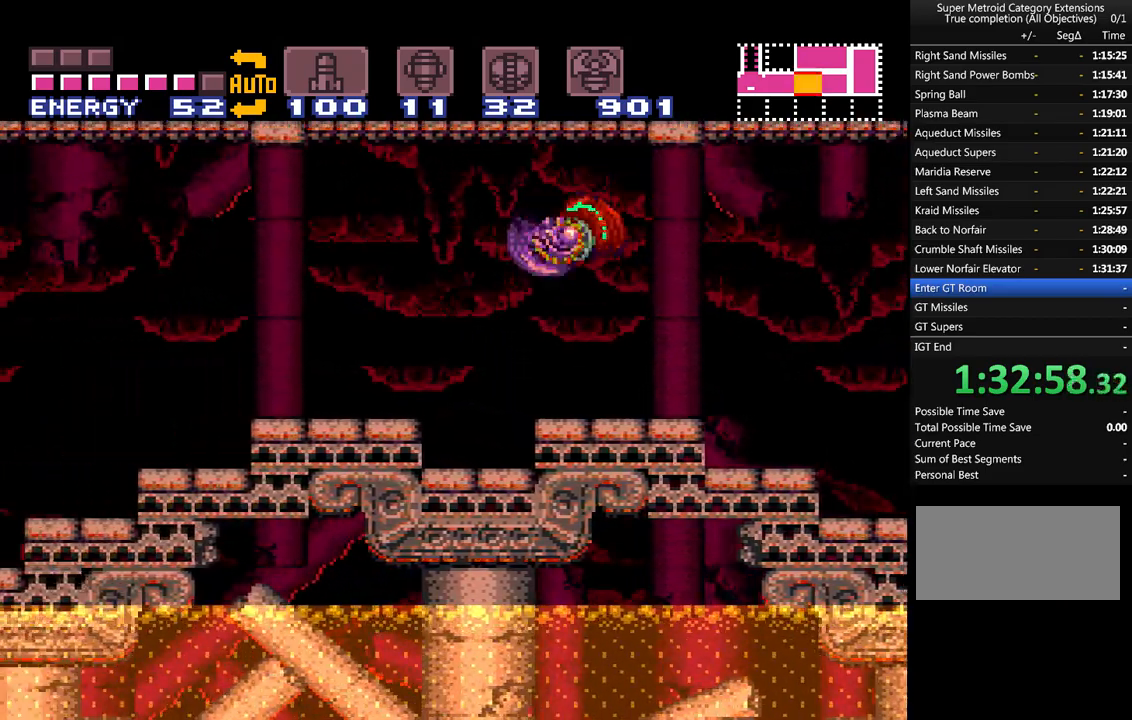
{"buttons": ["A", "DPAD_LEFT"], "events": [[150, "B", "down"], [383, "B", "up"]]}
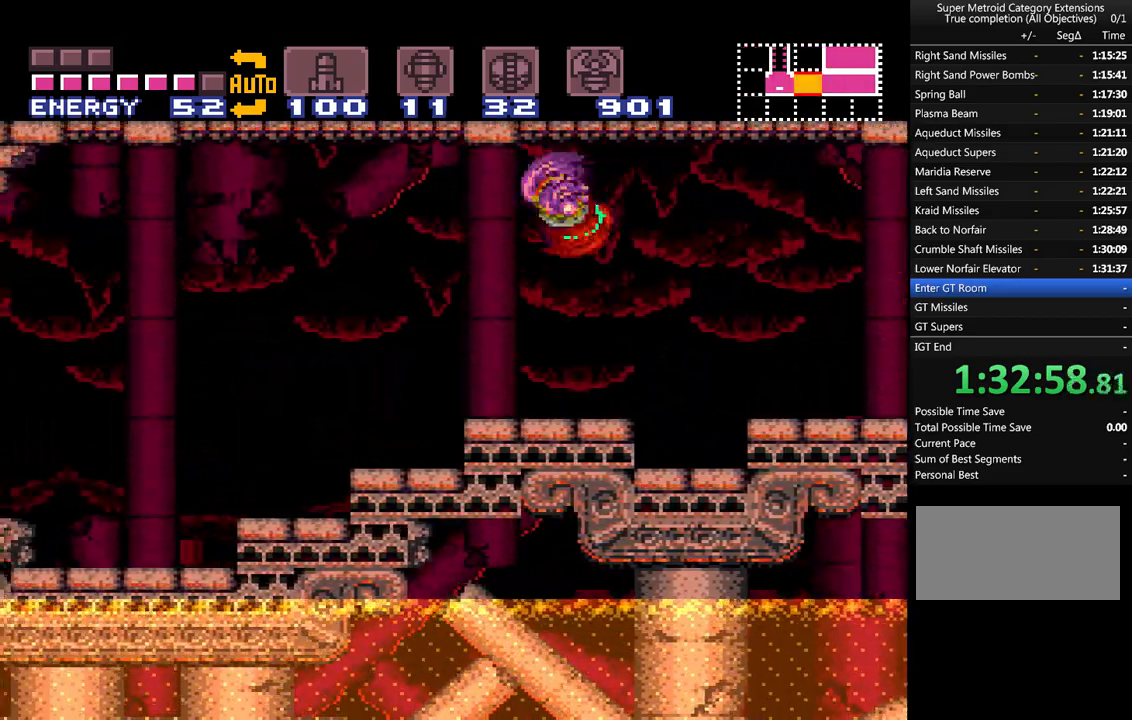
{"buttons": ["A", "DPAD_LEFT"], "events": [[300, "B", "down"], [500, "B", "up"]]}
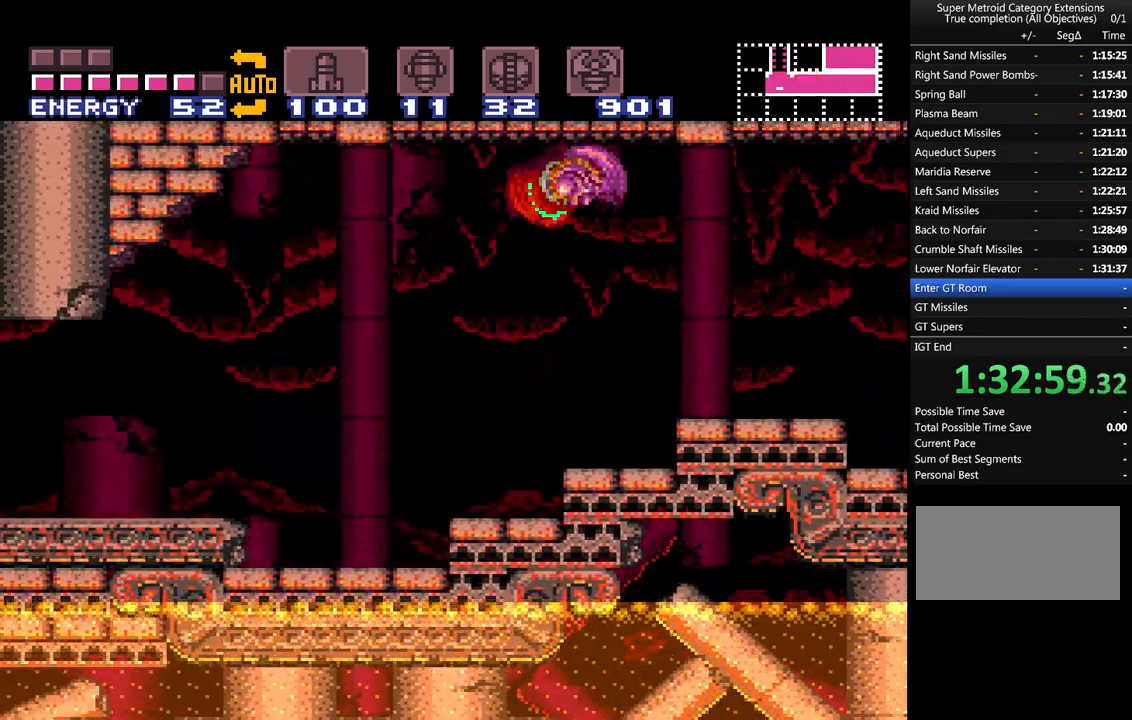
{"buttons": ["A"], "events": [[433, "DPAD_LEFT", "up"]]}
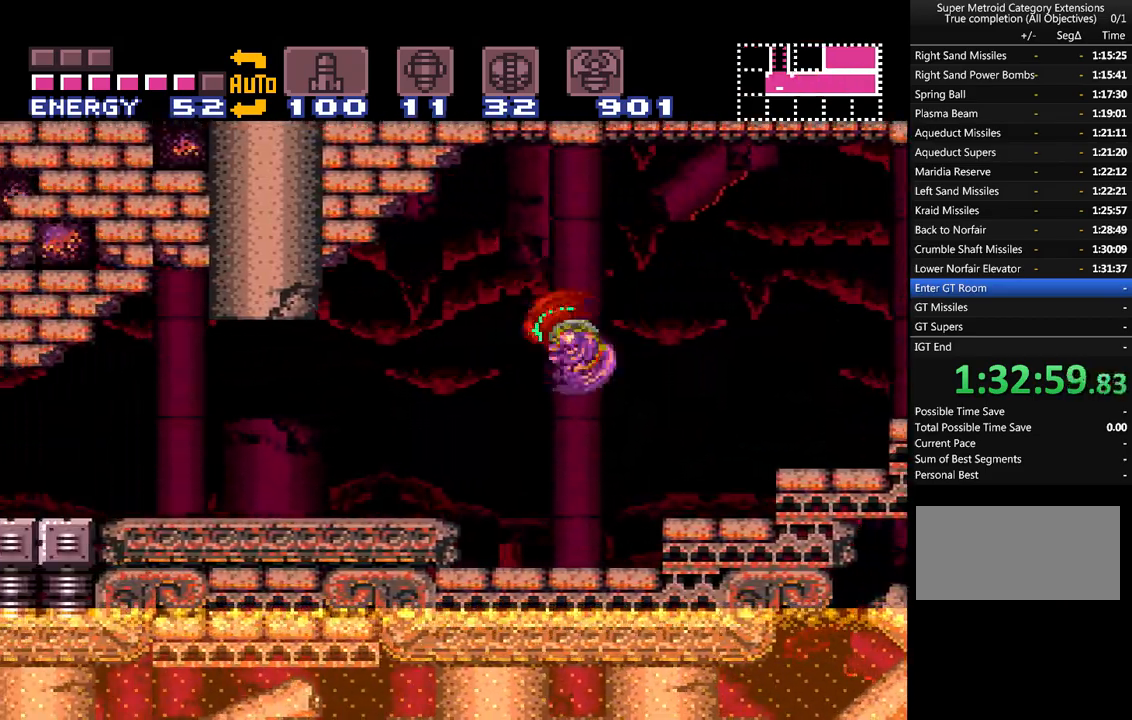
{"buttons": ["A", "DPAD_LEFT"], "events": [[117, "DPAD_RIGHT", "down"], [250, "DPAD_RIGHT", "up"], [367, "DPAD_LEFT", "down"]]}
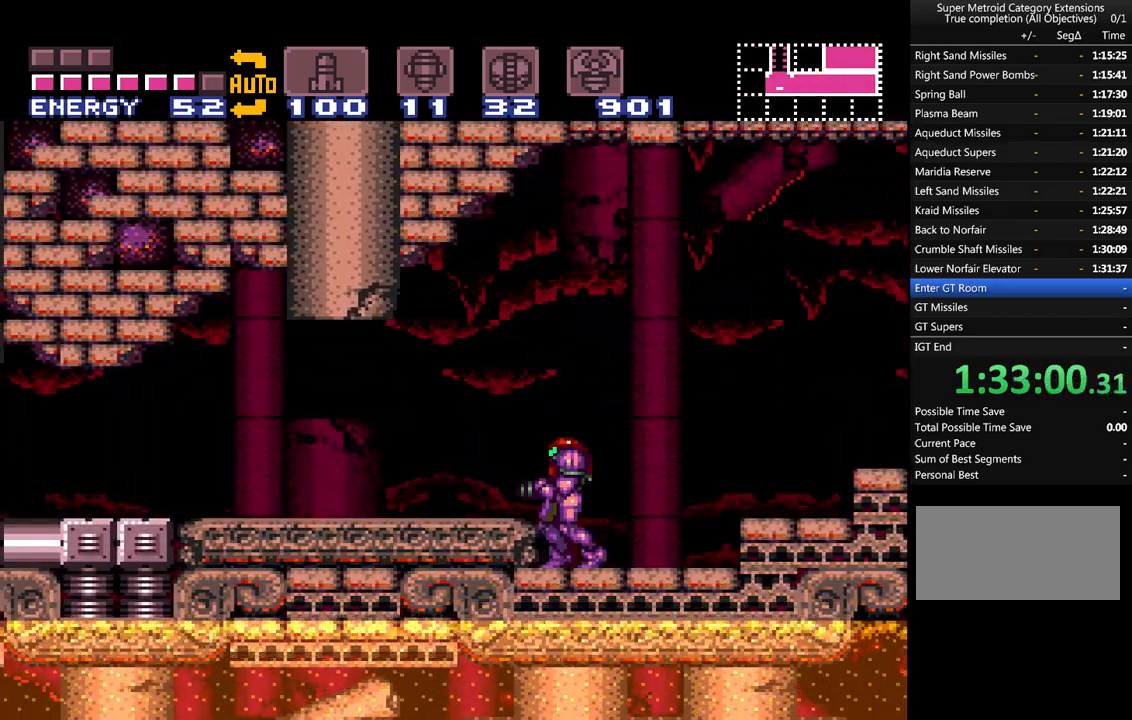
{"buttons": ["DPAD_LEFT"], "events": [[150, "DPAD_LEFT", "up"], [300, "B", "down"], [467, "B", "up"], [500, "A", "up"], [500, "DPAD_LEFT", "down"]]}
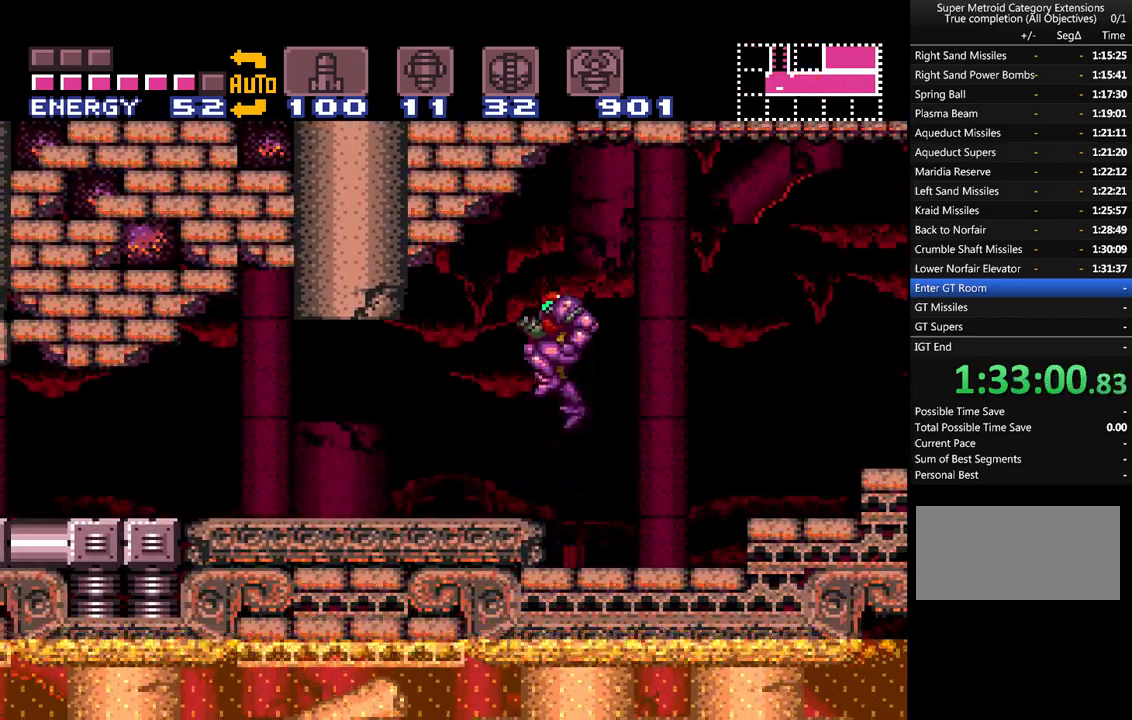
{"buttons": ["DPAD_LEFT"], "events": [[50, "DPAD_LEFT", "up"], [400, "DPAD_LEFT", "down"]]}
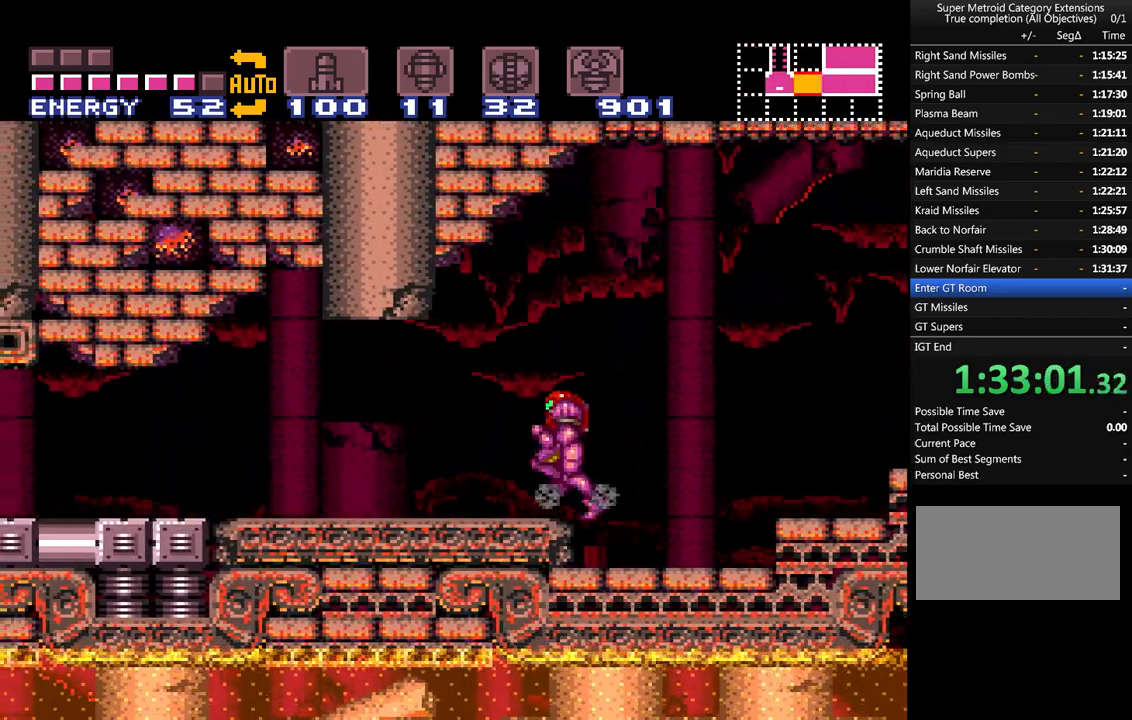
{"buttons": ["A", "DPAD_LEFT"], "events": [[67, "A", "down"], [367, "A", "up"], [483, "A", "down"]]}
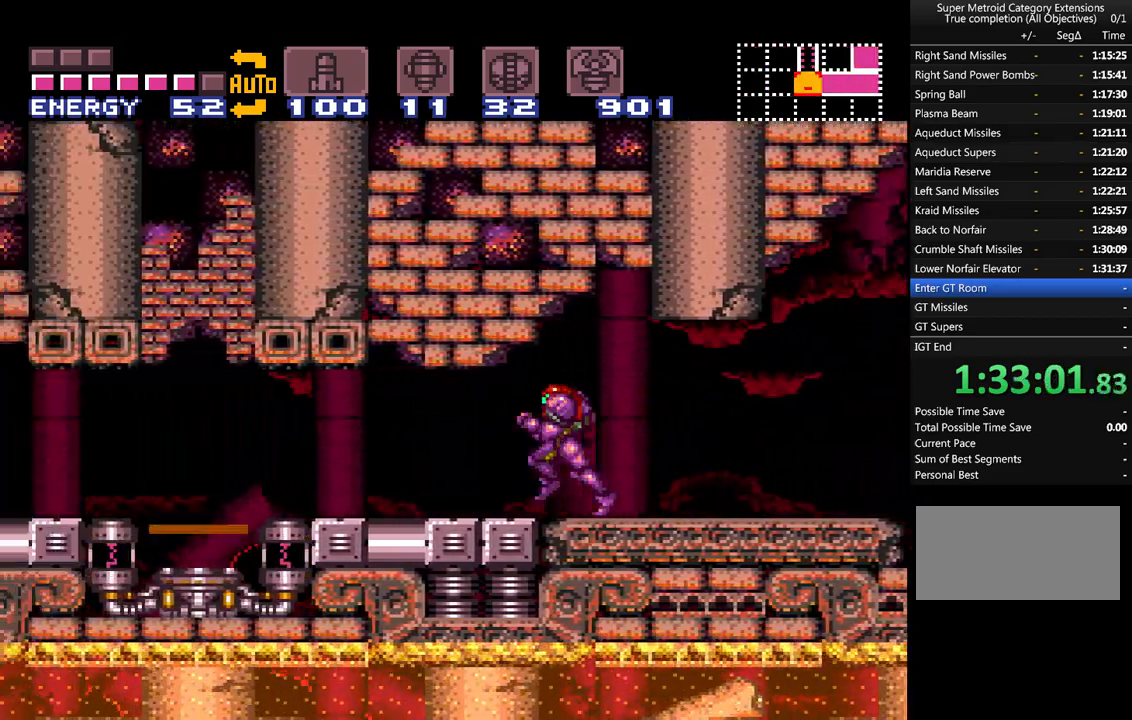
{"buttons": ["A", "DPAD_LEFT"], "events": []}
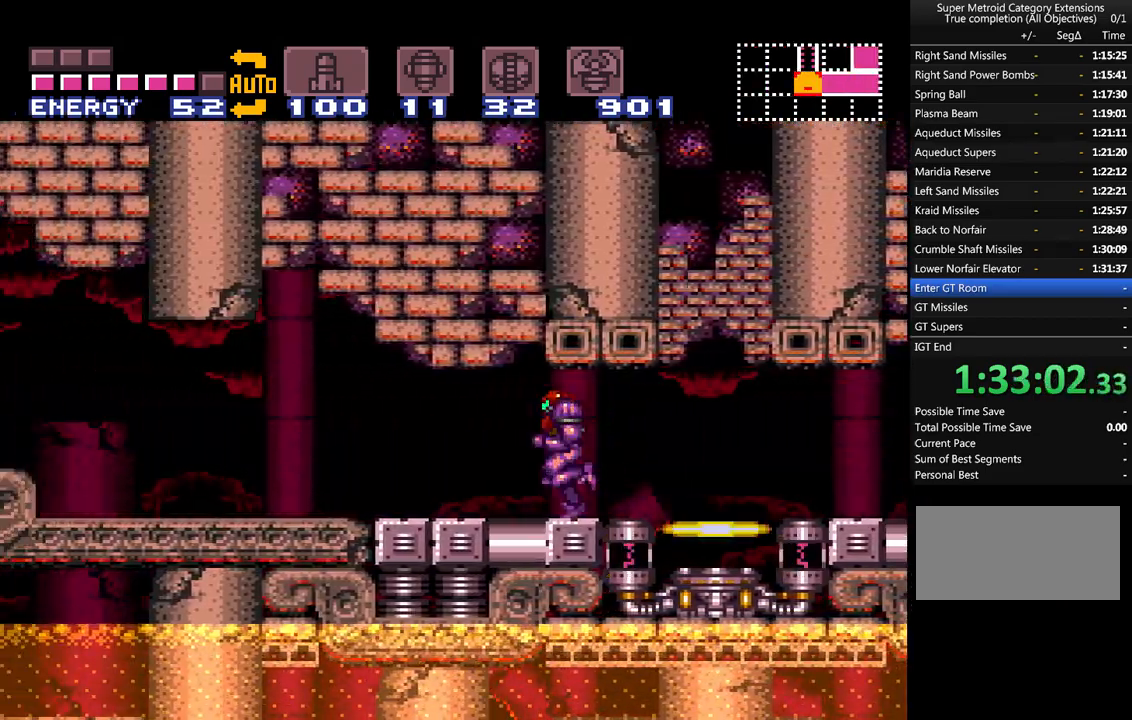
{"buttons": ["A", "B", "DPAD_LEFT"], "events": [[283, "B", "down"]]}
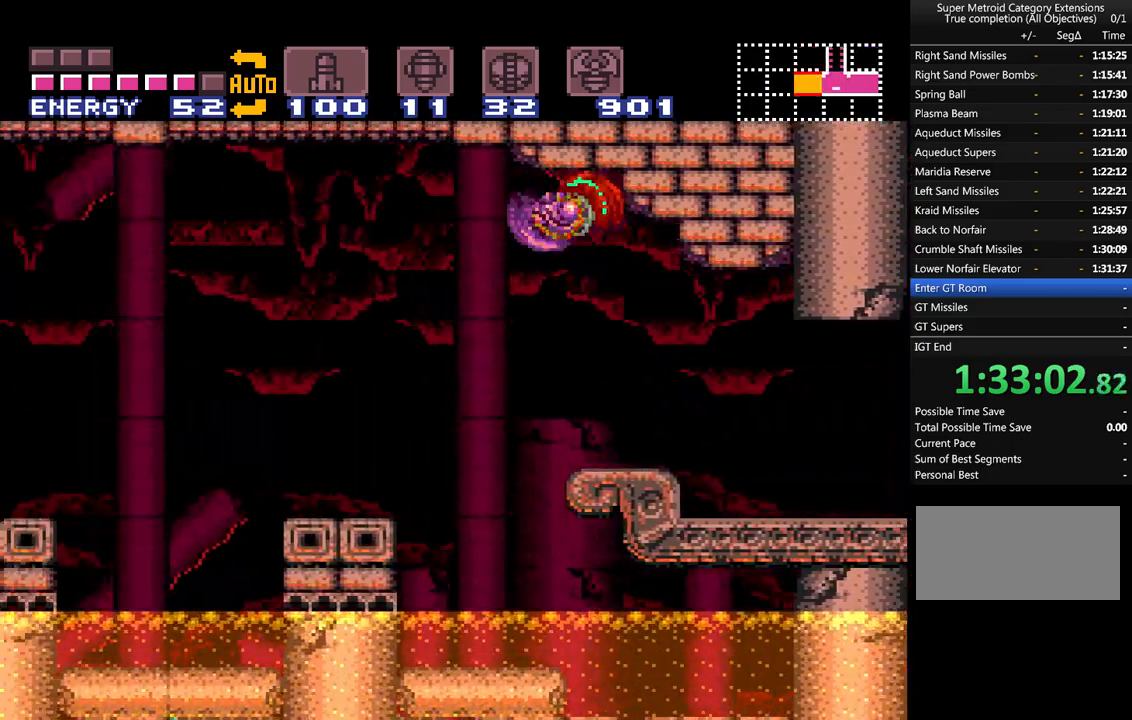
{"buttons": ["A", "B", "DPAD_LEFT"], "events": [[50, "B", "up"], [433, "B", "down"]]}
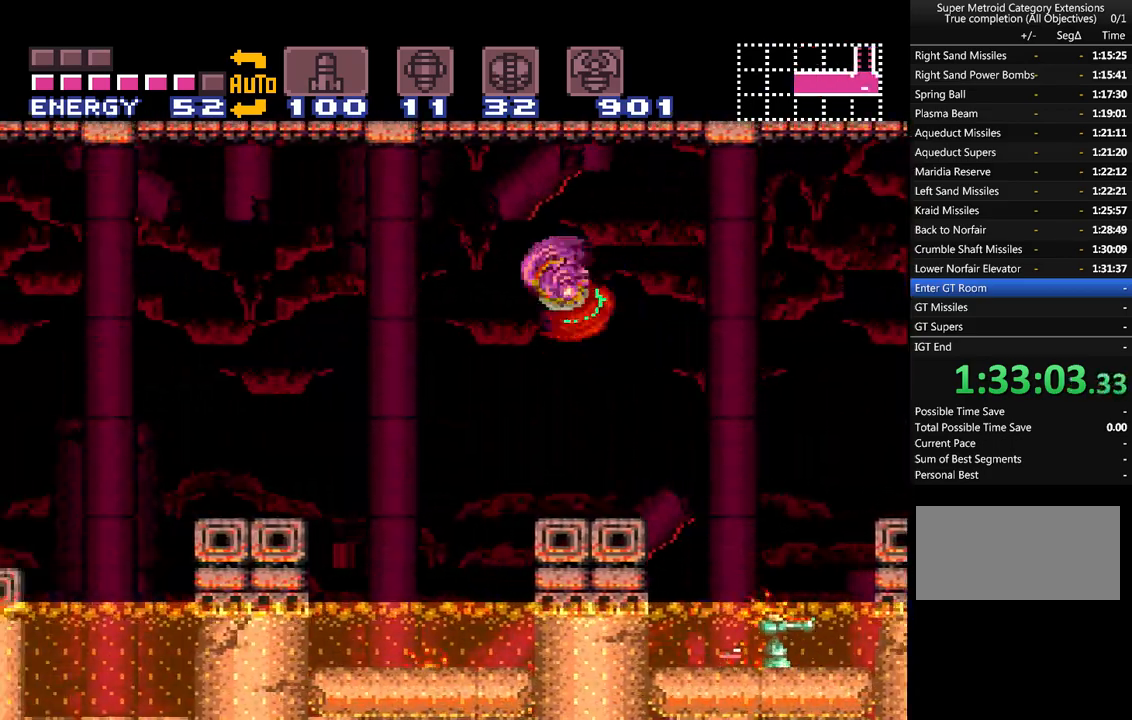
{"buttons": ["A", "DPAD_LEFT"], "events": [[217, "B", "up"]]}
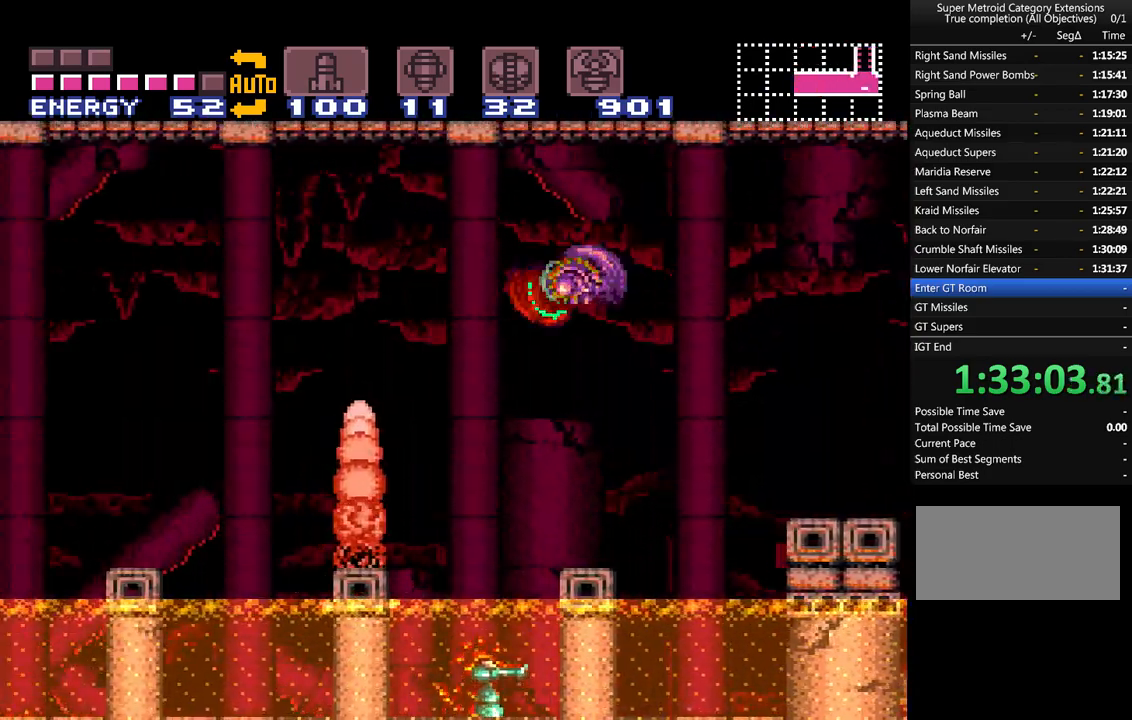
{"buttons": ["A", "DPAD_LEFT"], "events": [[17, "B", "down"], [300, "B", "up"]]}
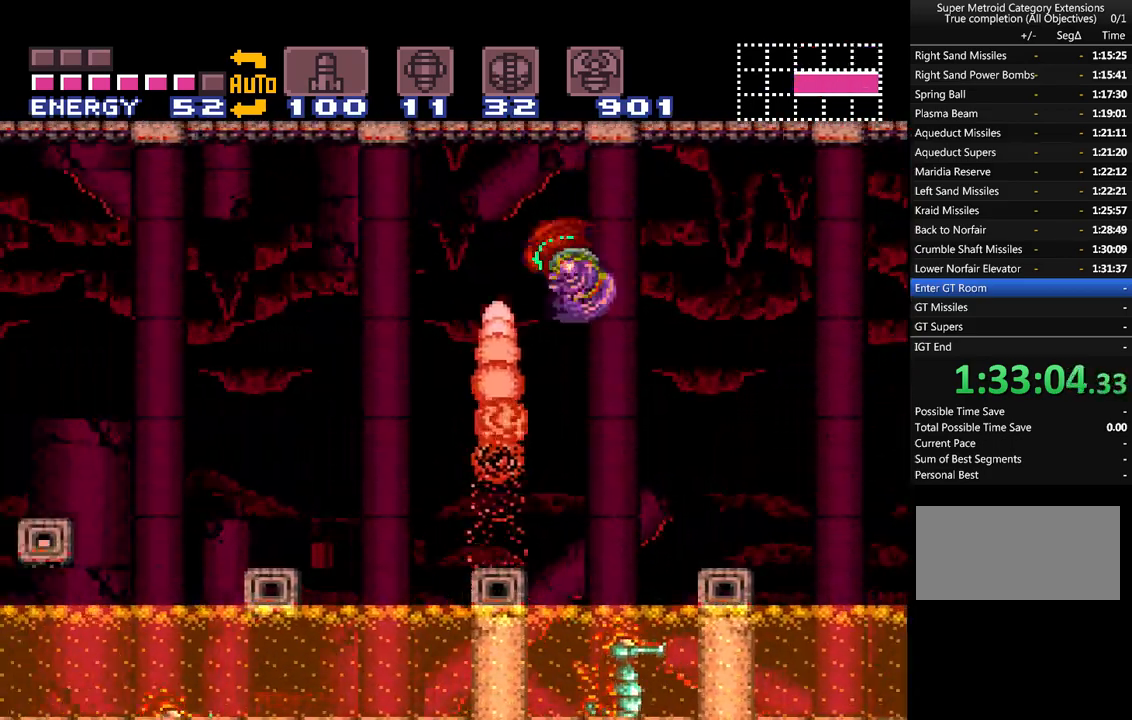
{"buttons": ["A", "DPAD_LEFT"], "events": [[67, "B", "down"], [333, "B", "up"]]}
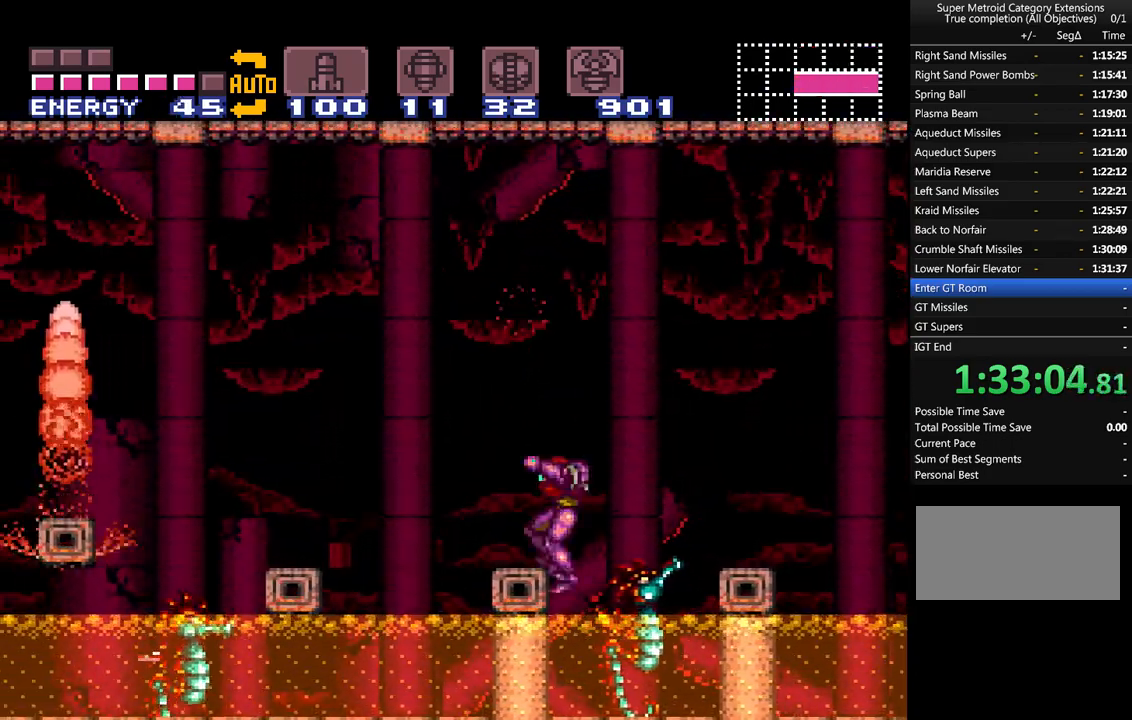
{"buttons": ["A", "B", "DPAD_LEFT"], "events": [[167, "B", "down"]]}
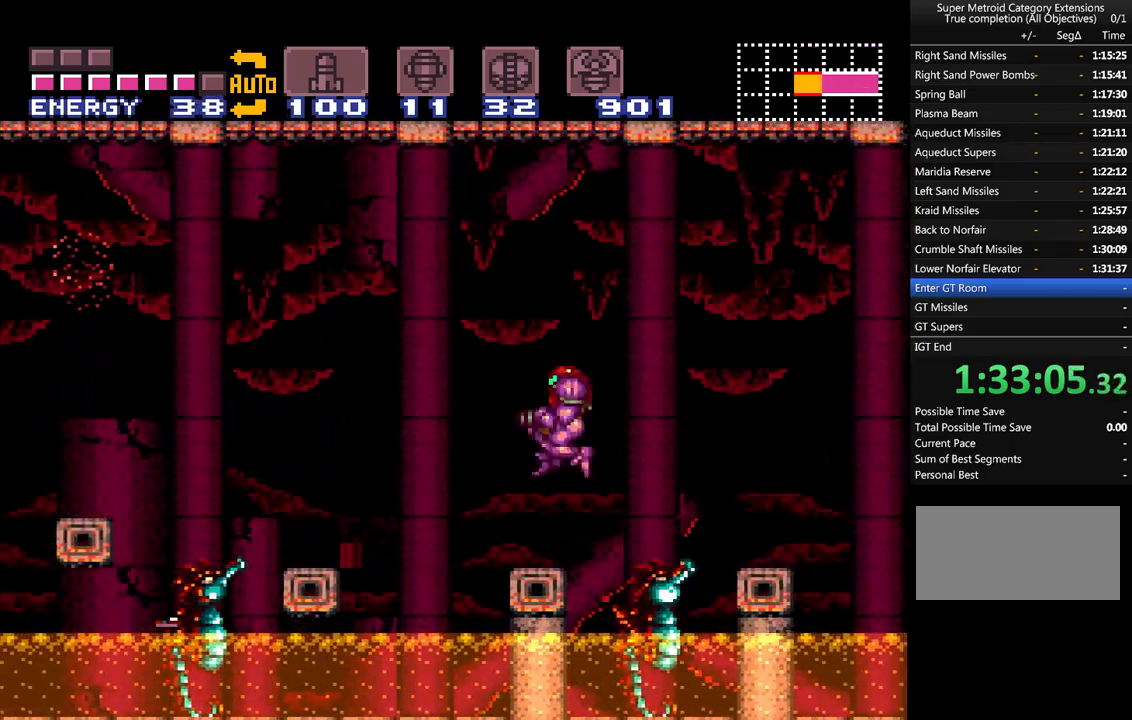
{"buttons": ["A", "DPAD_LEFT"], "events": [[50, "B", "up"], [83, "A", "up"], [133, "A", "down"]]}
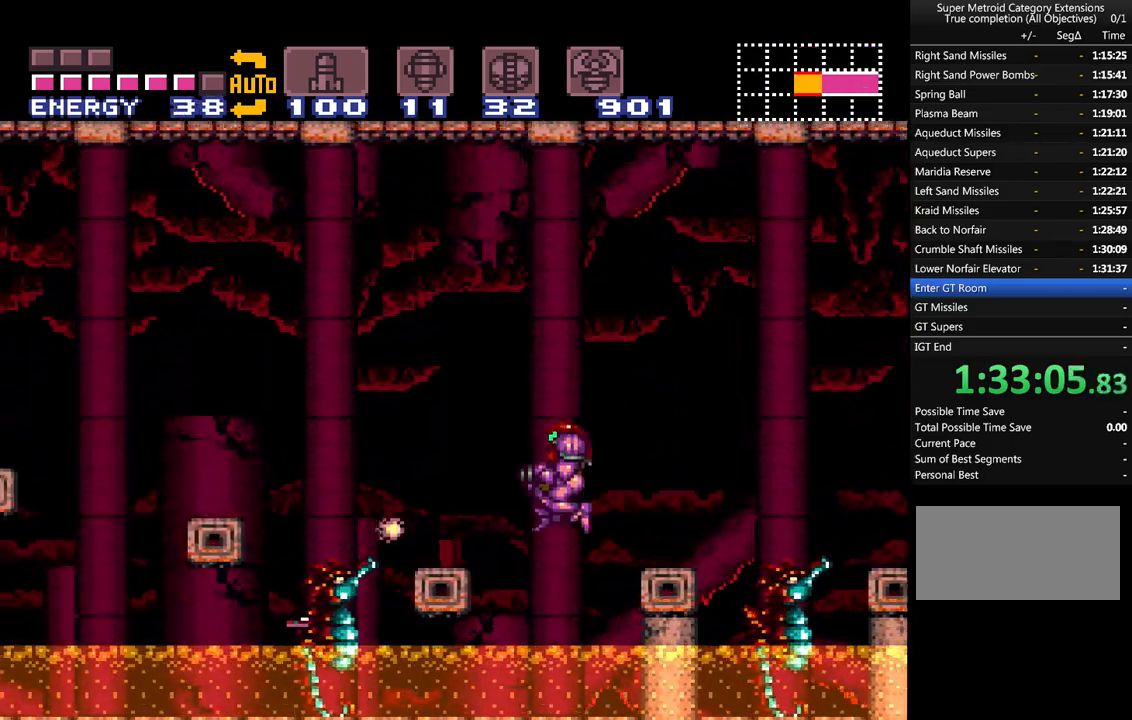
{"buttons": ["A", "B", "DPAD_LEFT"], "events": [[483, "B", "down"]]}
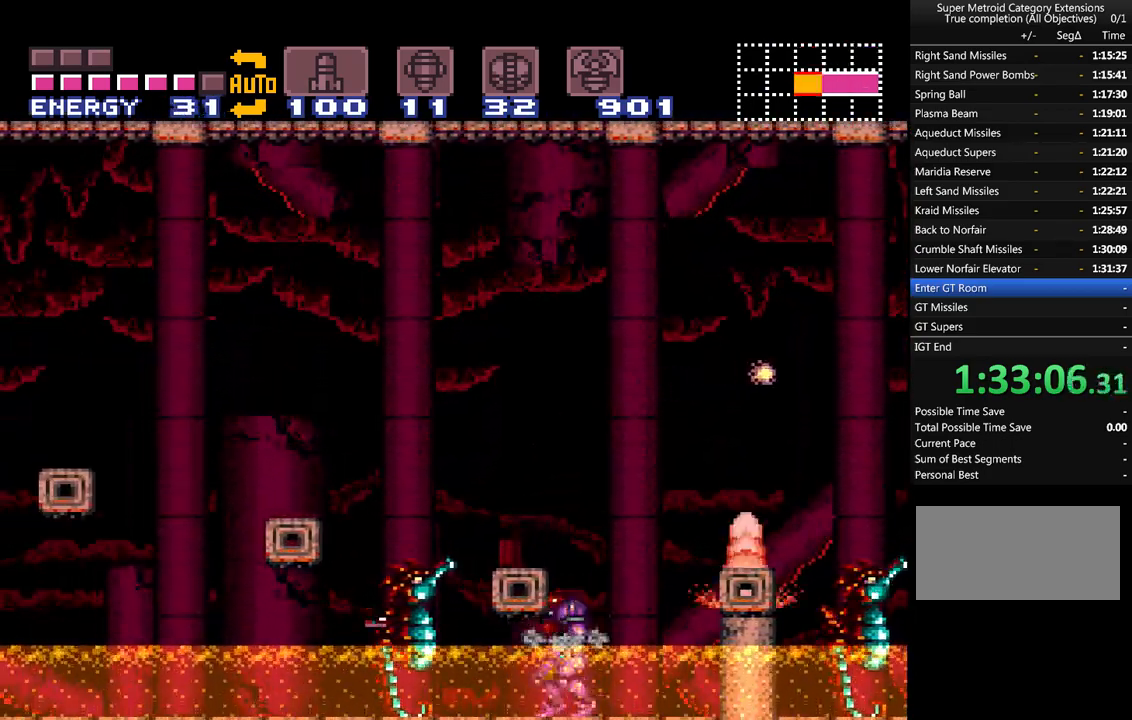
{"buttons": ["A", "B", "DPAD_LEFT"], "events": [[233, "B", "up"], [300, "B", "down"]]}
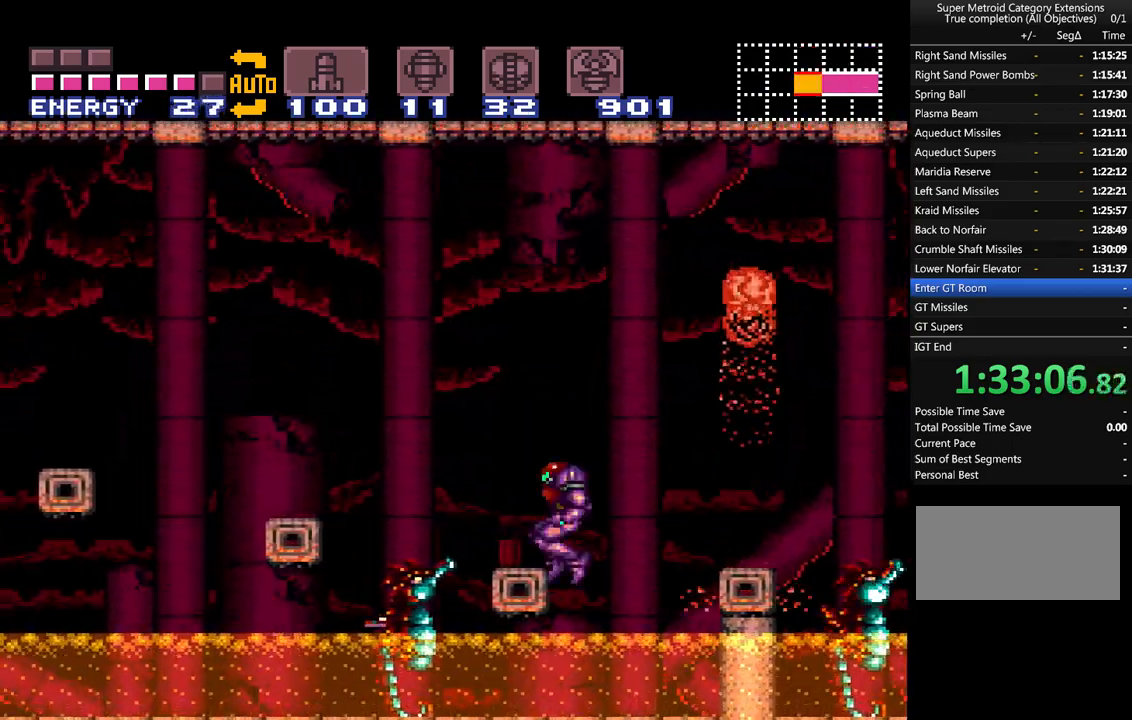
{"buttons": ["A", "B", "DPAD_LEFT"], "events": [[83, "B", "up"], [200, "B", "down"], [417, "B", "up"], [483, "B", "down"]]}
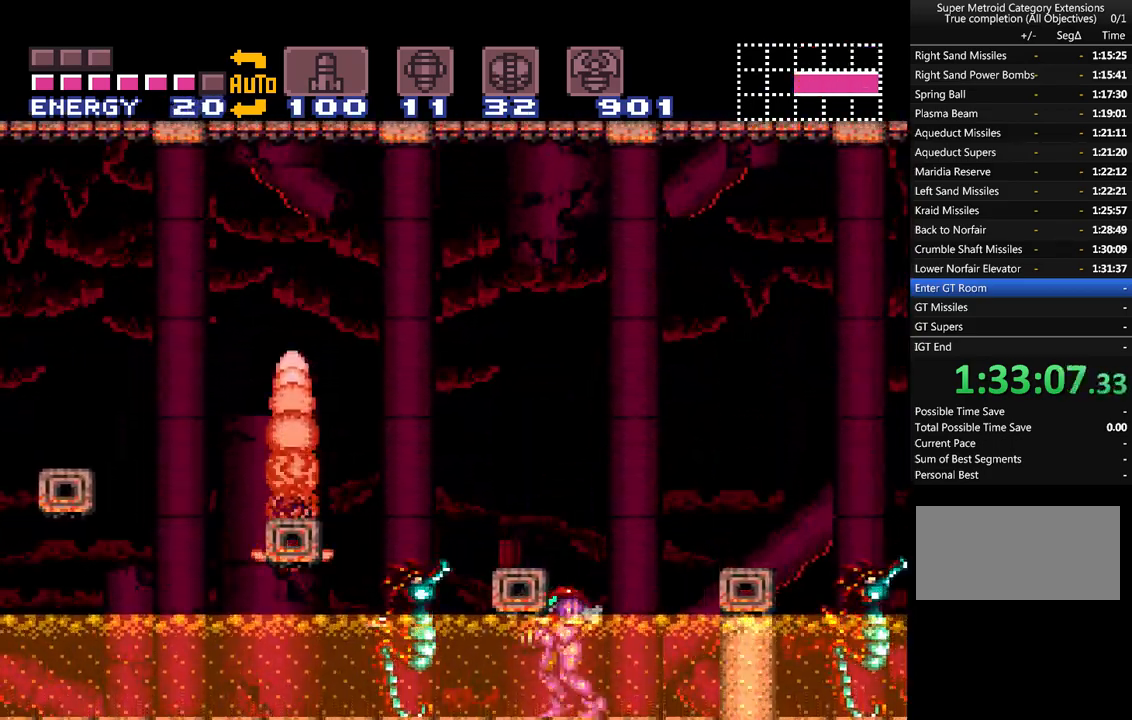
{"buttons": ["A", "DPAD_LEFT"], "events": [[483, "B", "up"]]}
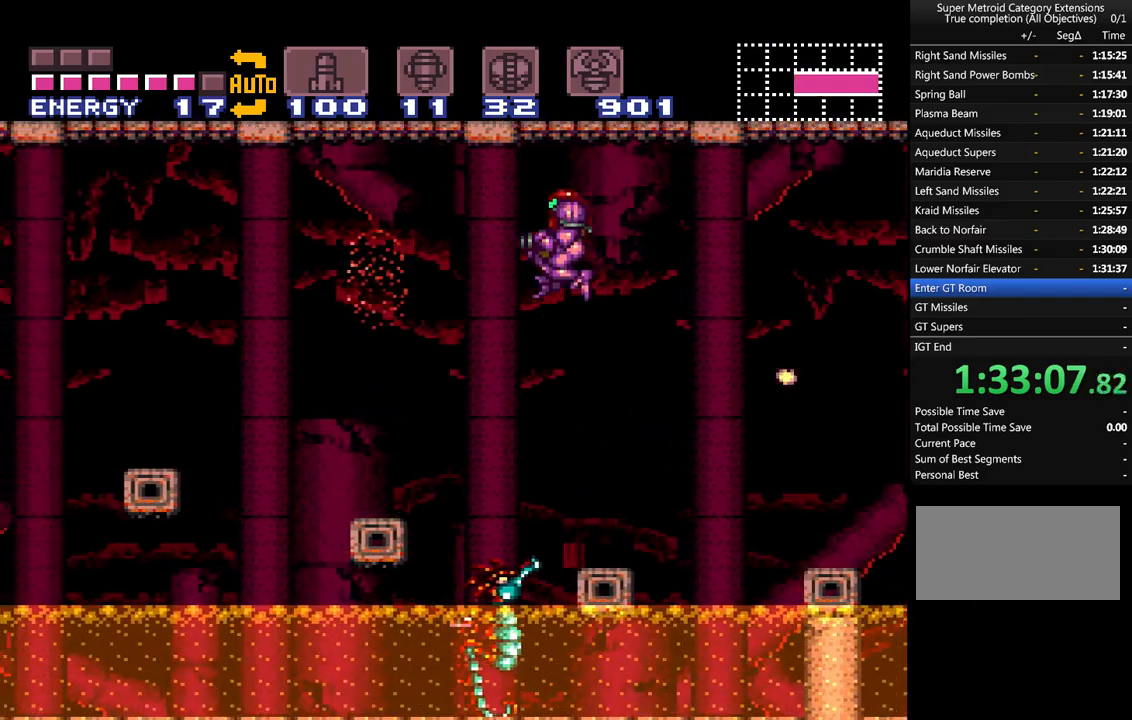
{"buttons": ["A", "DPAD_LEFT"], "events": []}